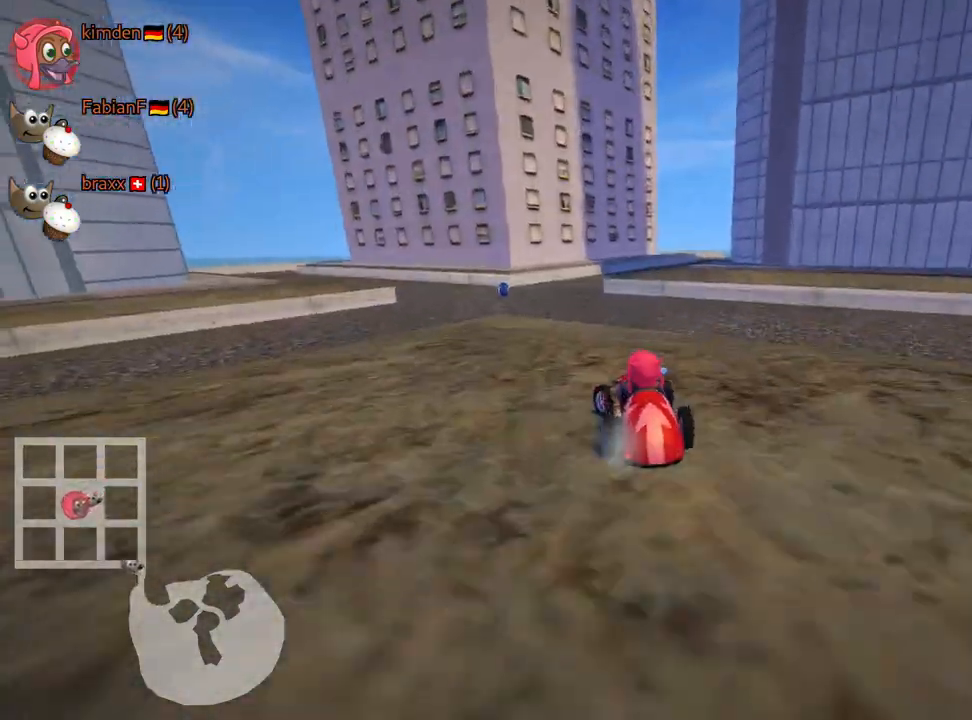
Gameplay with keyboard; each line is a JSON object with the keys held at the frame after it. "events" lists presses ("down") and releases ("up") of "down", "fire", "flag", "left", "look", "nitro", "right", "skid" and "up" between this image and that frame as [ms after this image, input, new state], when the widget could be followed in between. No other keys are recorded. Mouse input is not recorded. Key names are as the overlay labels them; some are game actions (e.g. jump) rather than physical keys.
{"keys": ["right", "skid", "up"], "events": [[150, "left", "up"], [417, "skid", "down"], [434, "right", "down"]]}
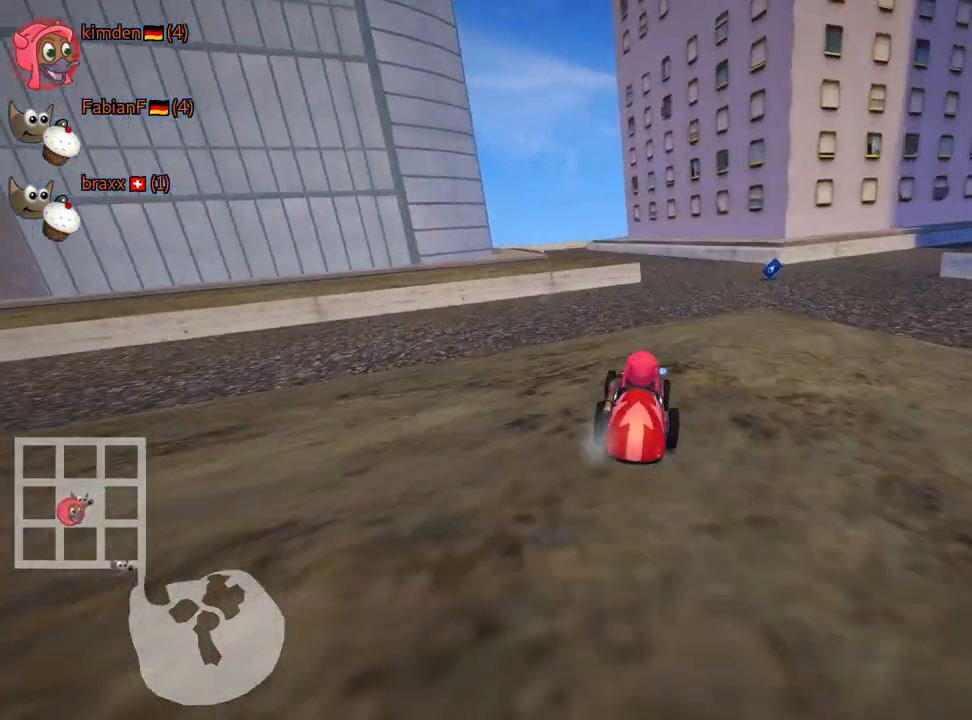
{"keys": ["left", "skid", "up"], "events": [[184, "left", "down"], [234, "right", "up"]]}
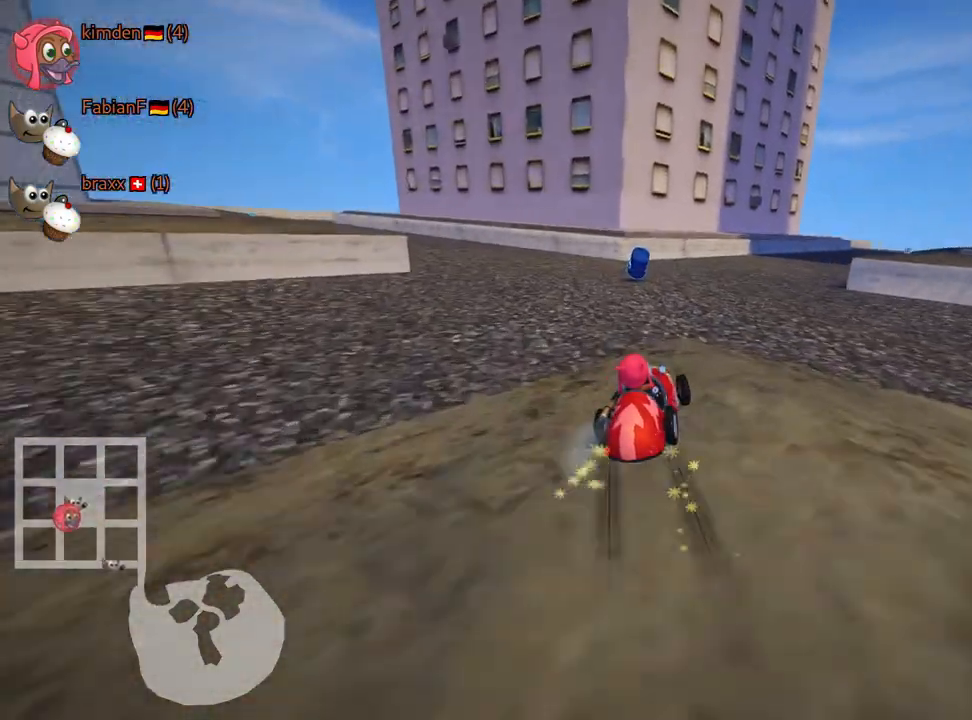
{"keys": ["left", "up"], "events": [[250, "skid", "up"]]}
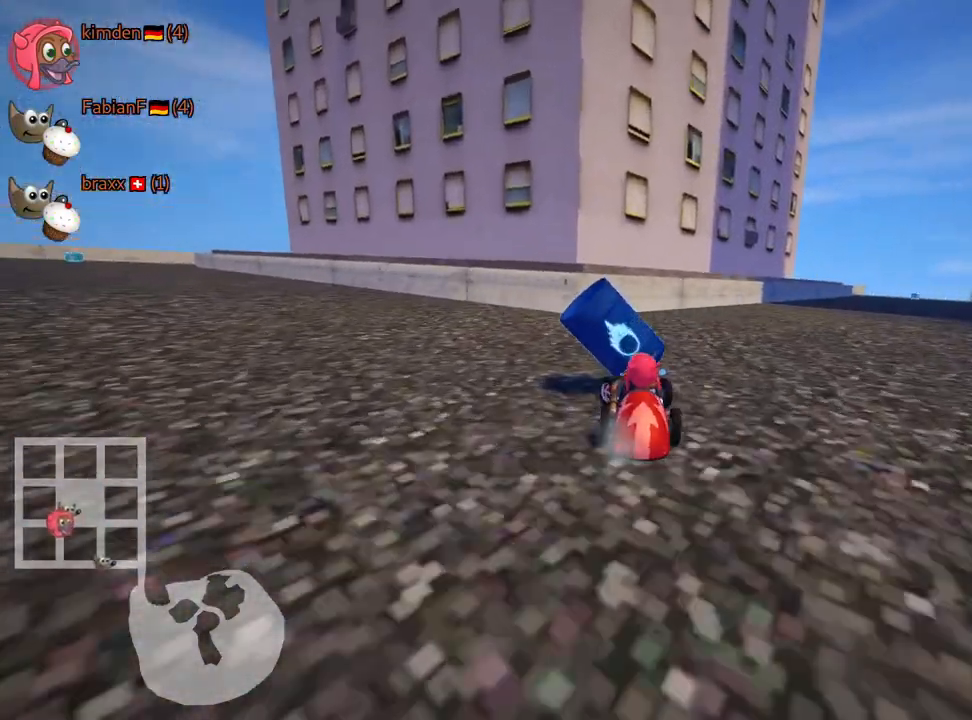
{"keys": ["left", "nitro", "up"], "events": [[67, "nitro", "down"]]}
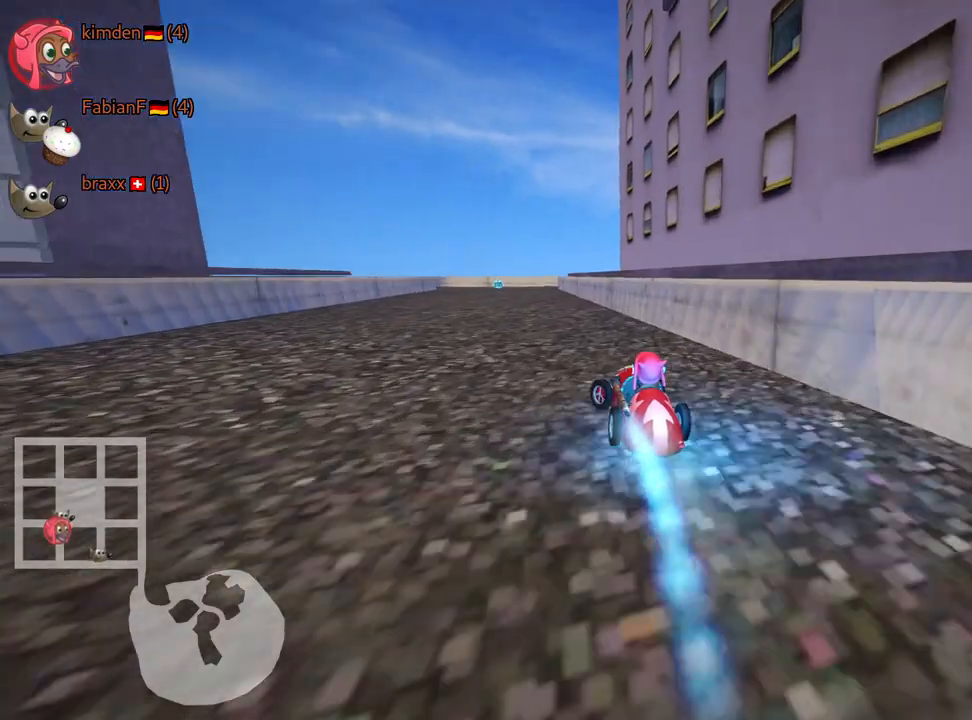
{"keys": ["up"], "events": [[50, "left", "up"], [284, "nitro", "up"]]}
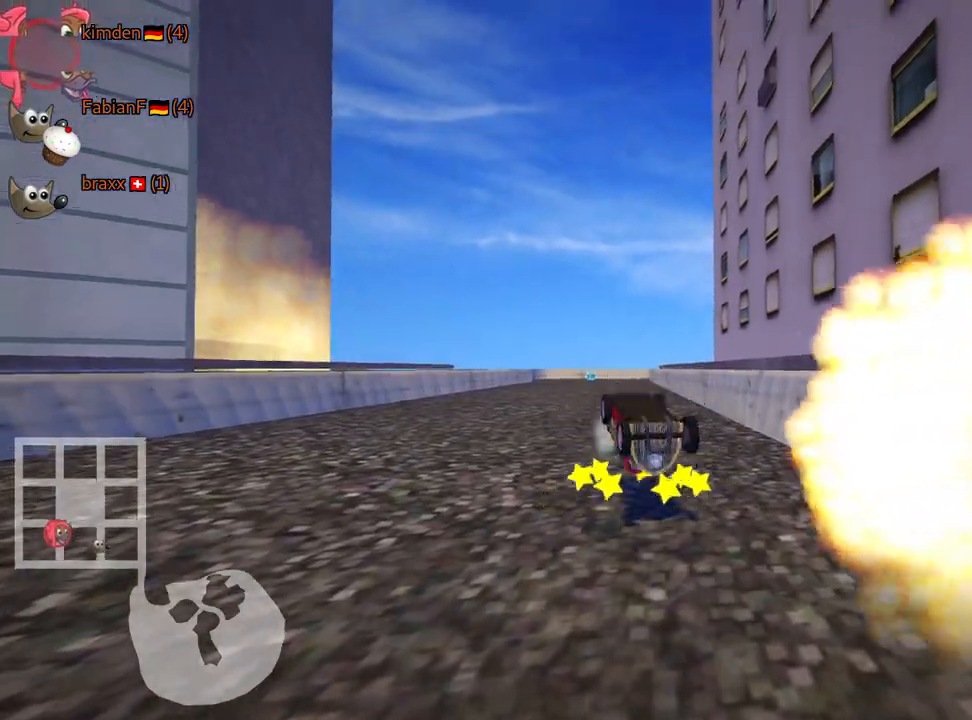
{"keys": ["left", "nitro", "up"], "events": [[217, "nitro", "down"], [334, "left", "down"]]}
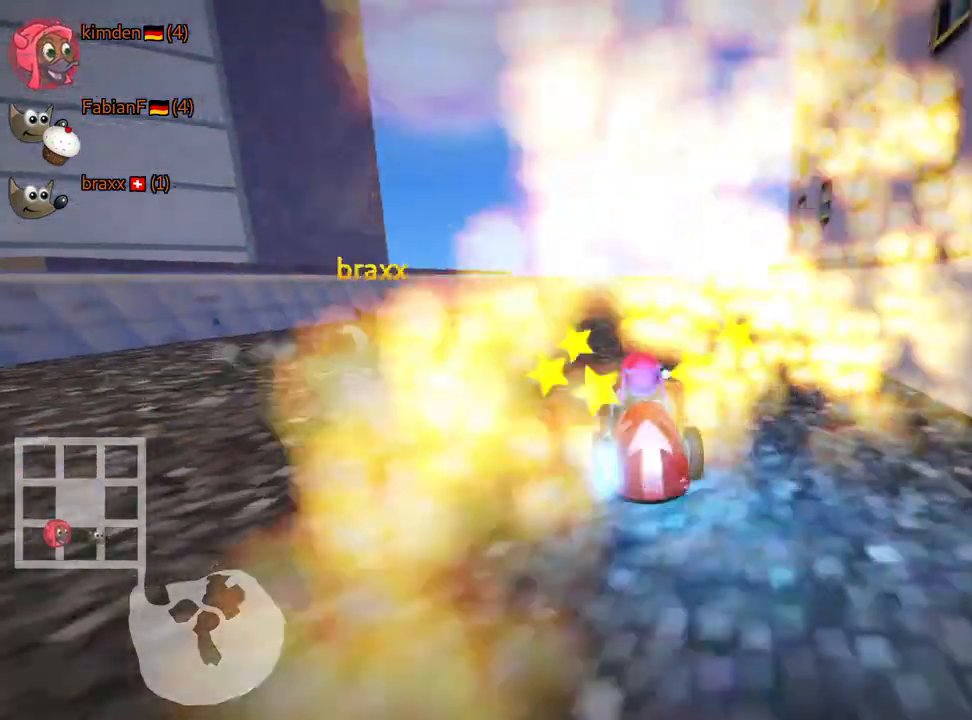
{"keys": ["right", "skid", "up"], "events": [[67, "left", "up"], [350, "nitro", "up"], [417, "skid", "down"], [434, "right", "down"]]}
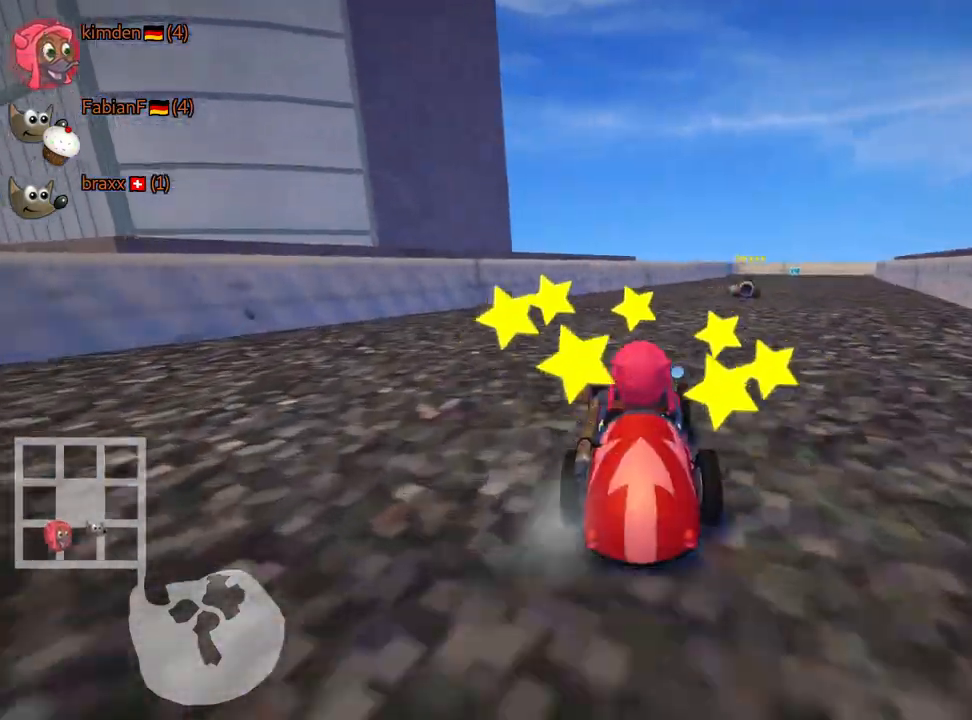
{"keys": ["left", "skid", "up"], "events": [[117, "right", "up"], [134, "left", "down"]]}
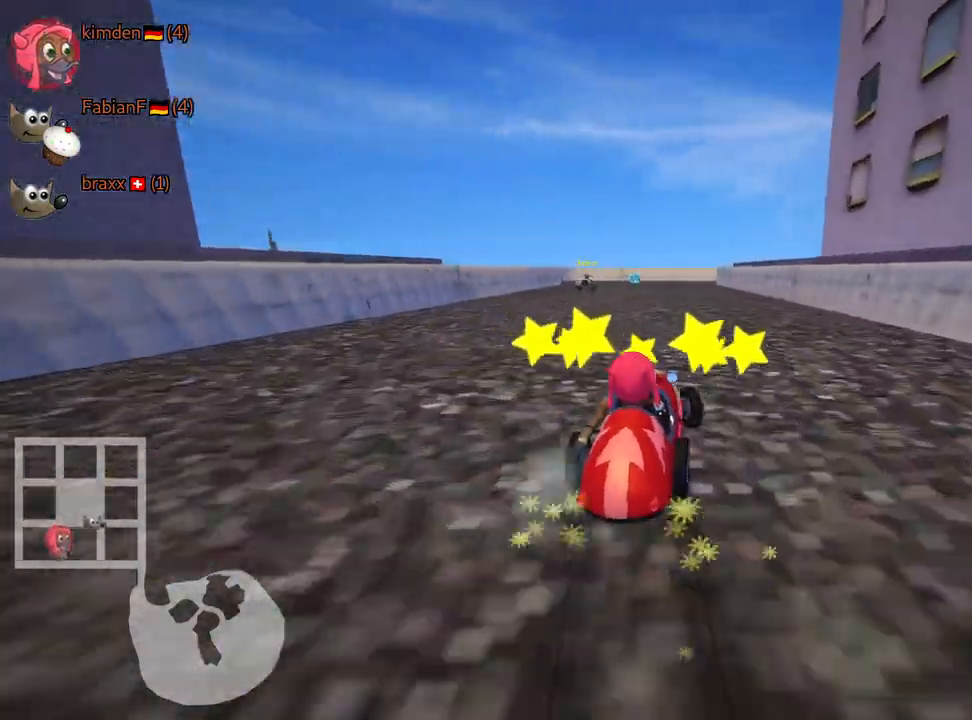
{"keys": ["left", "up"], "events": [[267, "fire", "down"], [467, "fire", "up"], [484, "skid", "up"]]}
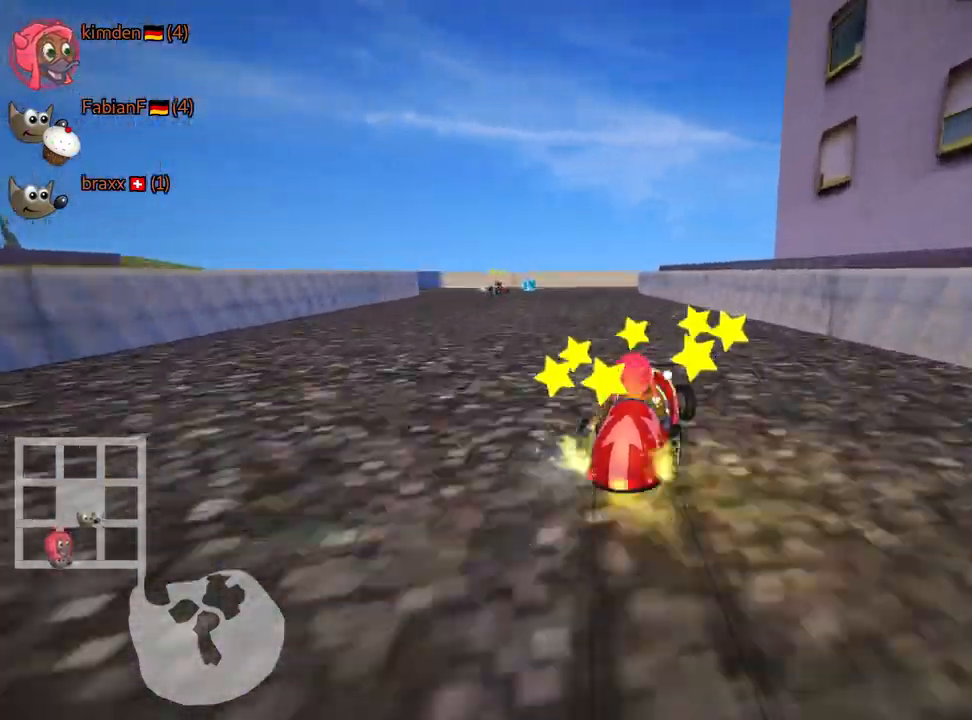
{"keys": ["up"], "events": [[200, "left", "up"], [234, "fire", "down"], [400, "fire", "up"]]}
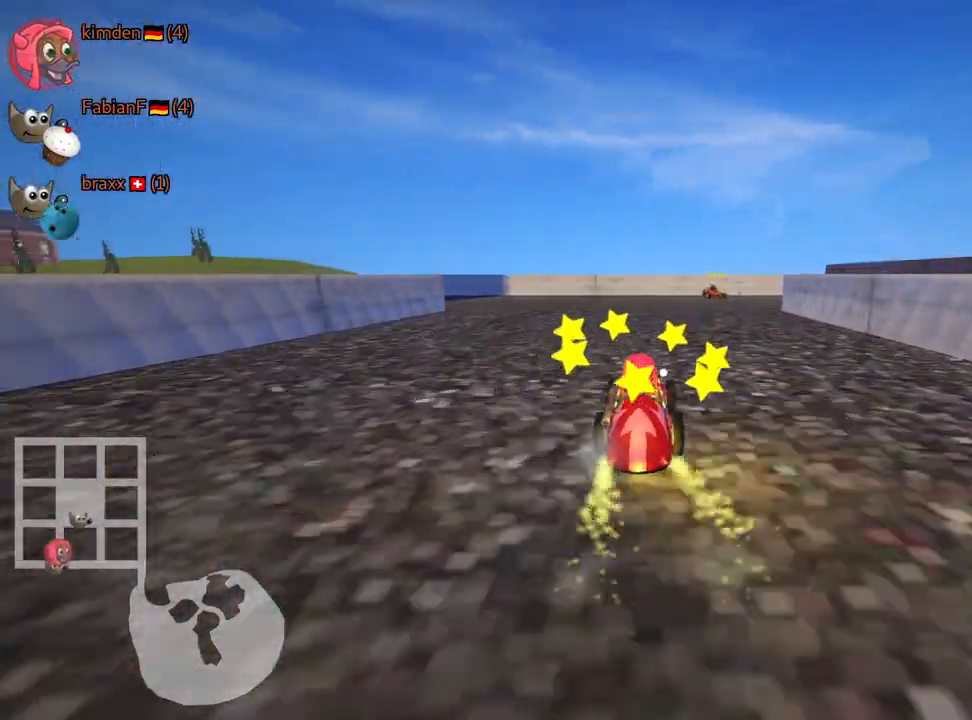
{"keys": ["left", "skid", "up"], "events": [[50, "skid", "down"], [67, "left", "down"], [267, "fire", "down"], [417, "fire", "up"]]}
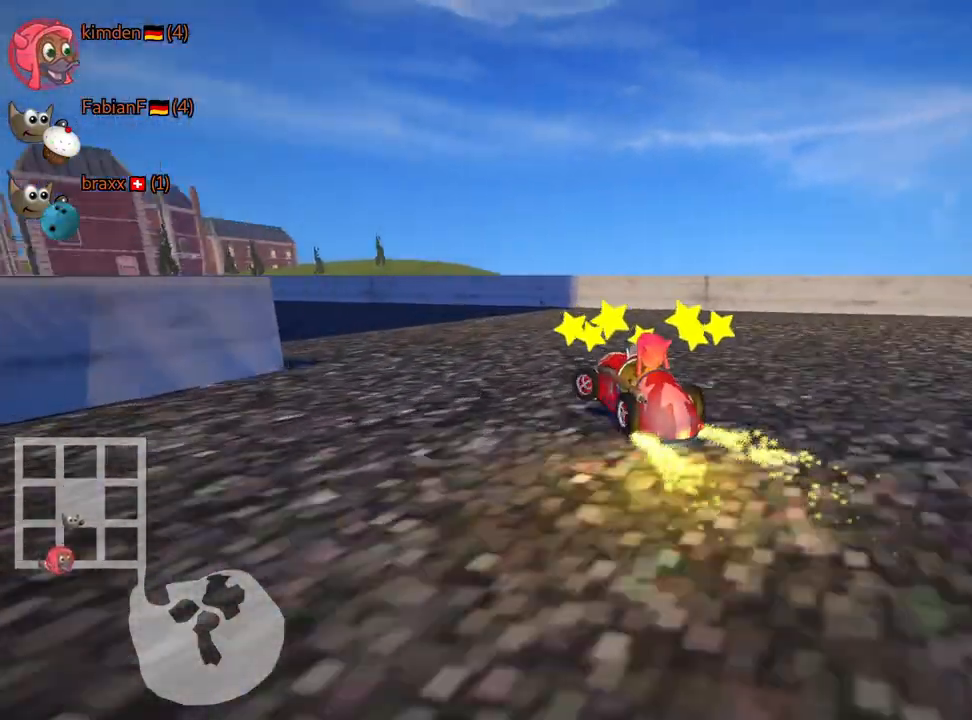
{"keys": ["left", "skid", "up"], "events": [[167, "fire", "down"], [367, "fire", "up"]]}
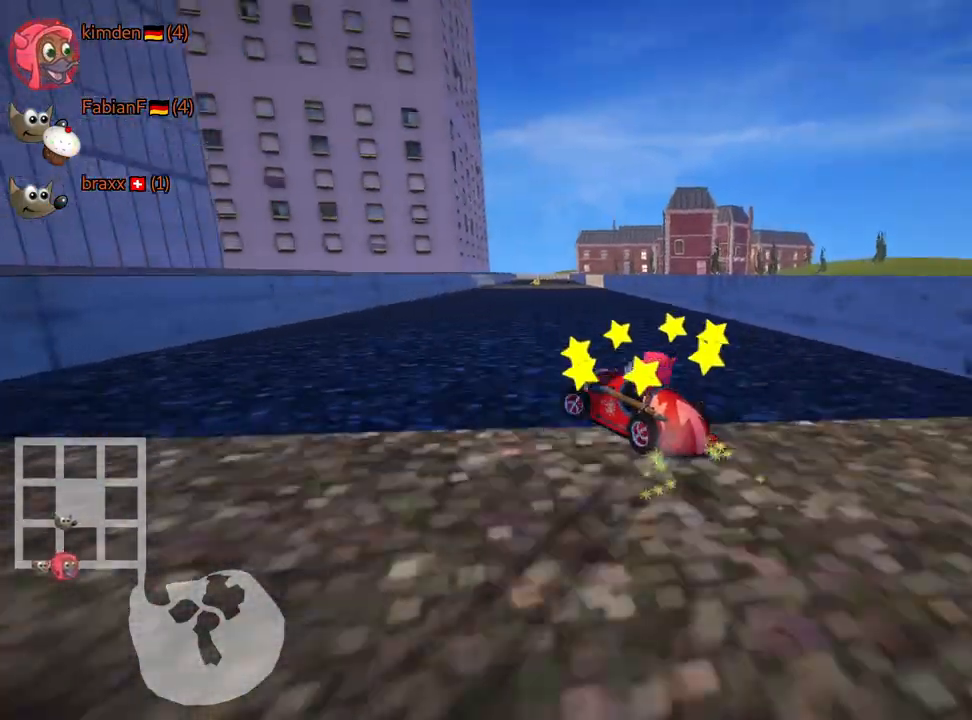
{"keys": ["right", "skid", "up"], "events": [[84, "left", "up"], [117, "right", "down"], [134, "fire", "down"], [334, "fire", "up"]]}
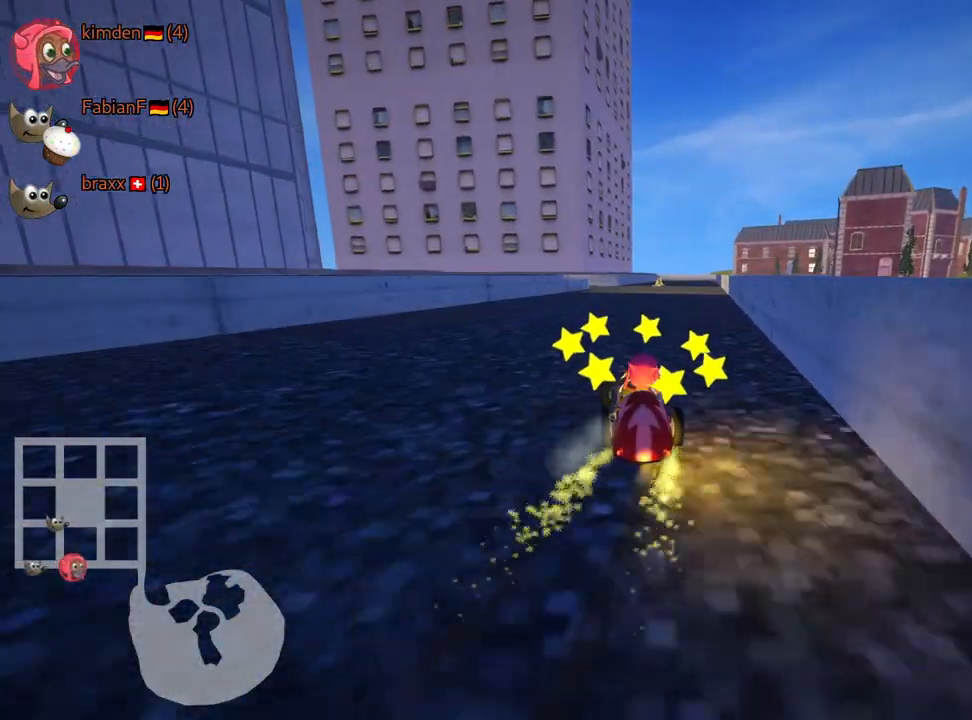
{"keys": ["fire", "right", "skid", "up"], "events": [[34, "fire", "down"], [234, "fire", "up"], [450, "fire", "down"]]}
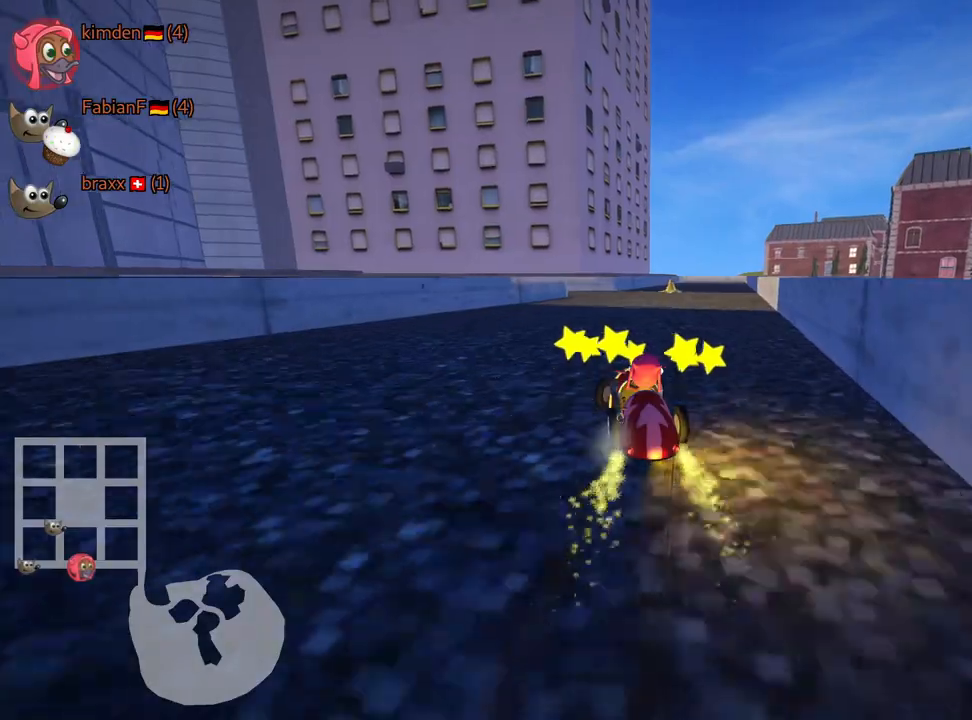
{"keys": ["left", "skid", "up"], "events": [[17, "skid", "up"], [34, "nitro", "down"], [67, "fire", "up"], [134, "right", "up"], [184, "nitro", "up"], [334, "left", "down"], [484, "skid", "down"]]}
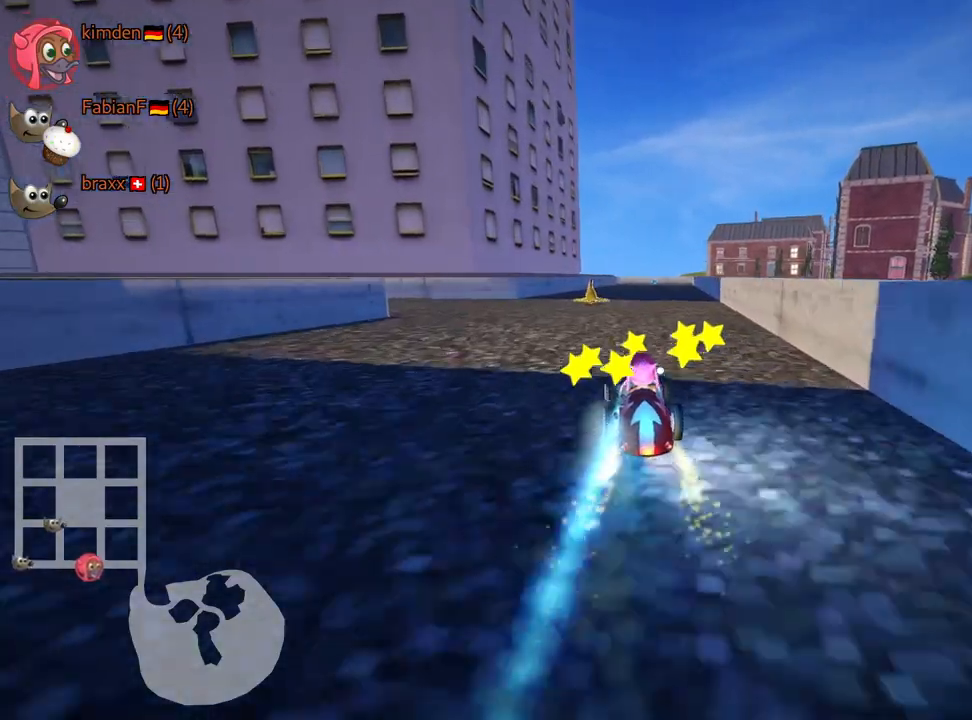
{"keys": ["left", "skid", "up"], "events": []}
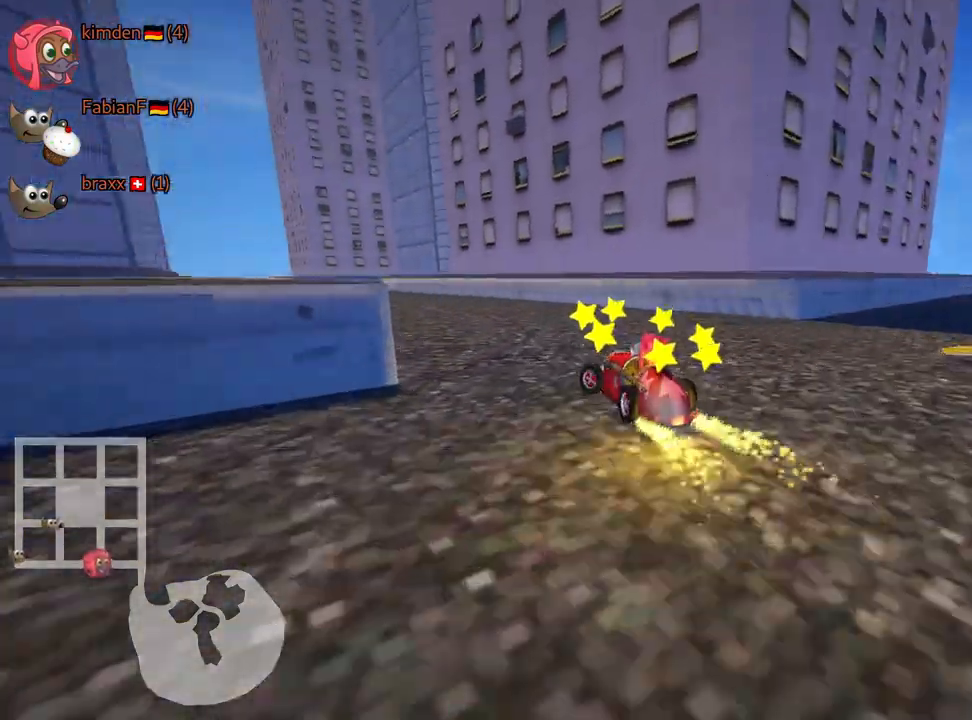
{"keys": ["right", "skid", "up"], "events": [[100, "left", "up"], [134, "right", "down"]]}
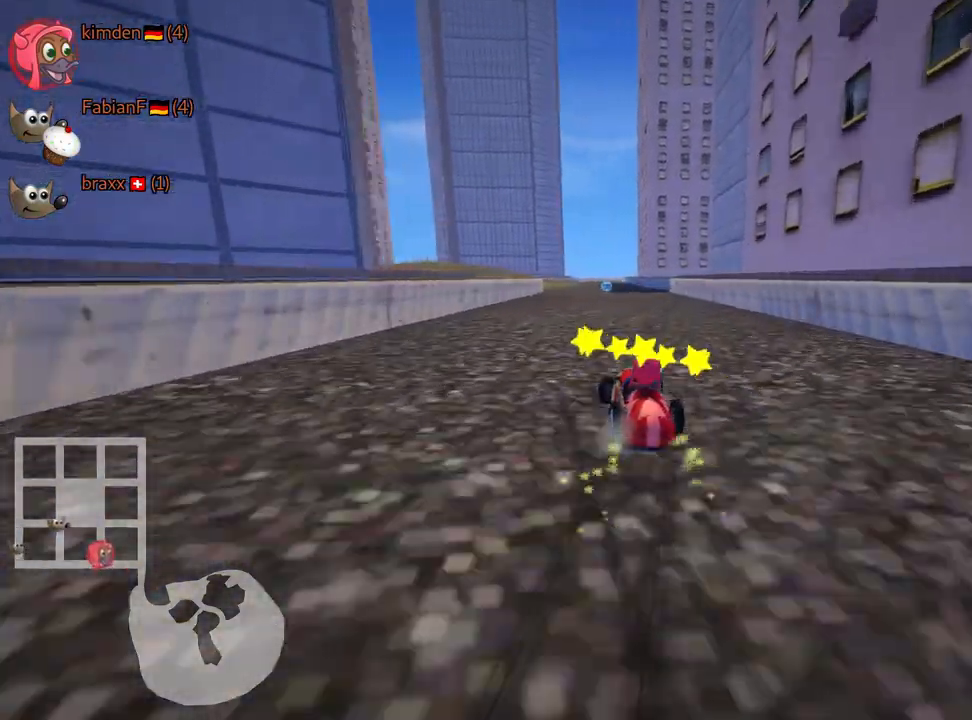
{"keys": ["nitro", "right", "up"], "events": [[17, "right", "up"], [84, "right", "down"], [484, "nitro", "down"], [500, "skid", "up"]]}
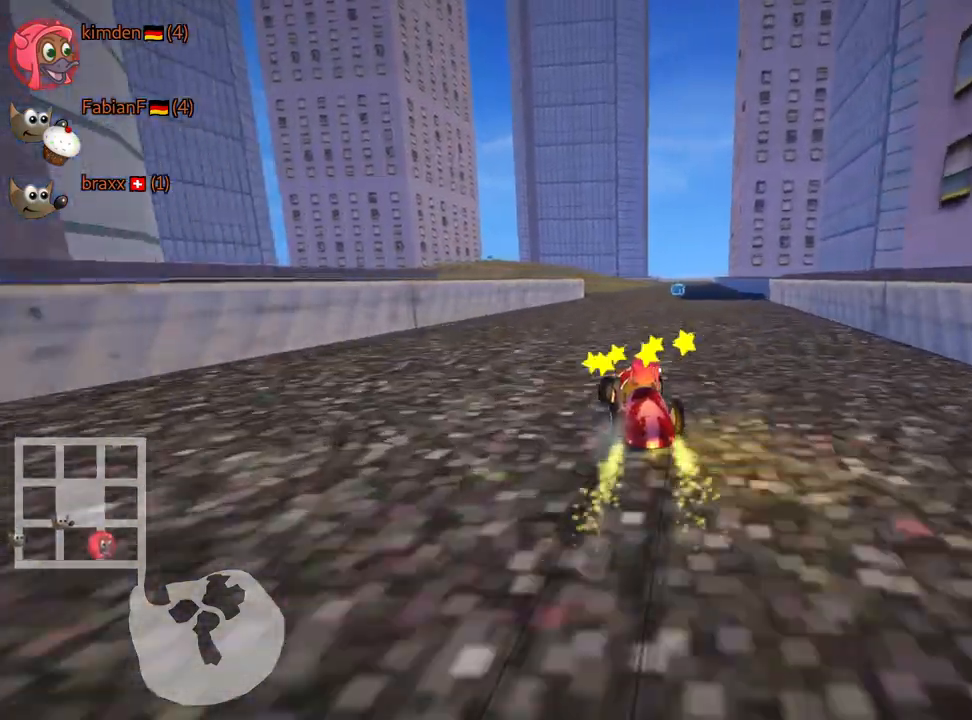
{"keys": ["up"], "events": [[67, "right", "up"], [117, "nitro", "up"]]}
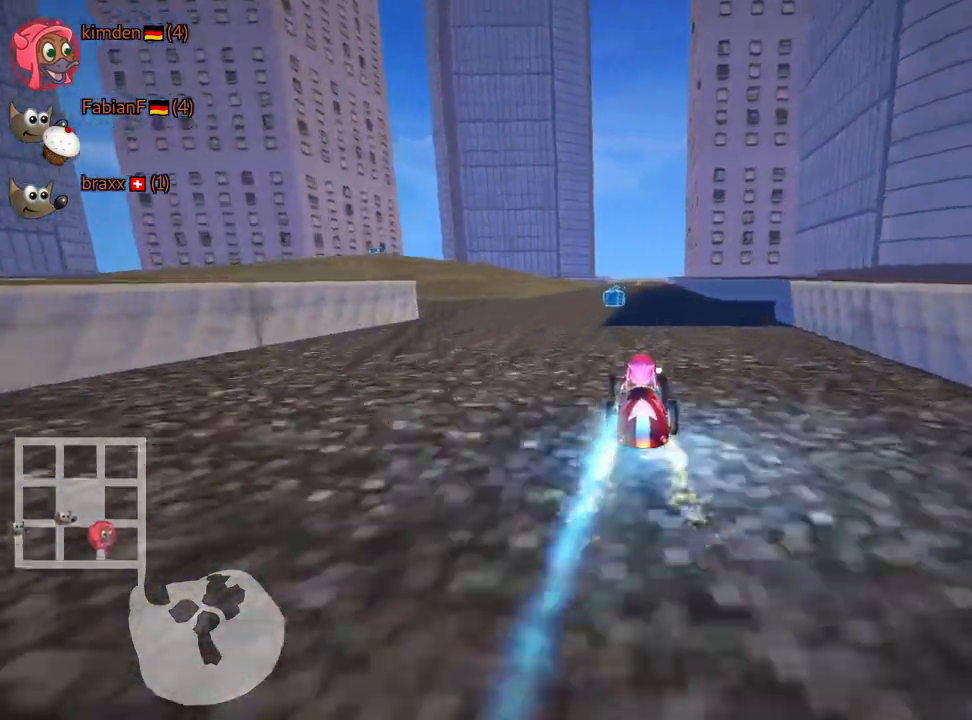
{"keys": ["right", "skid", "up"], "events": [[217, "left", "down"], [217, "skid", "down"], [450, "left", "up"], [484, "right", "down"]]}
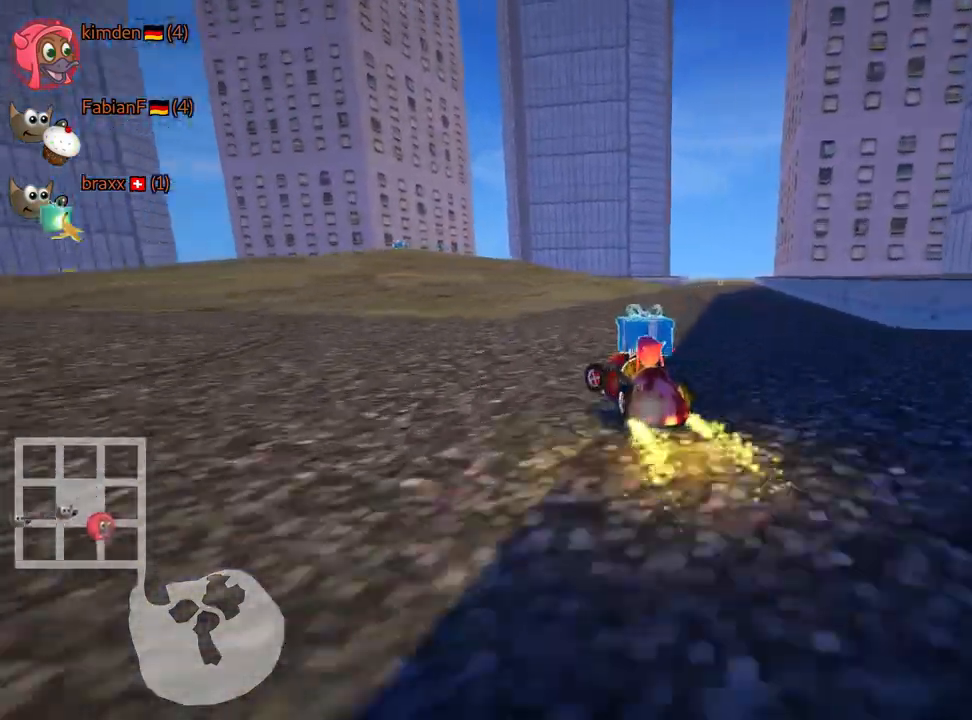
{"keys": ["right", "skid", "up"], "events": []}
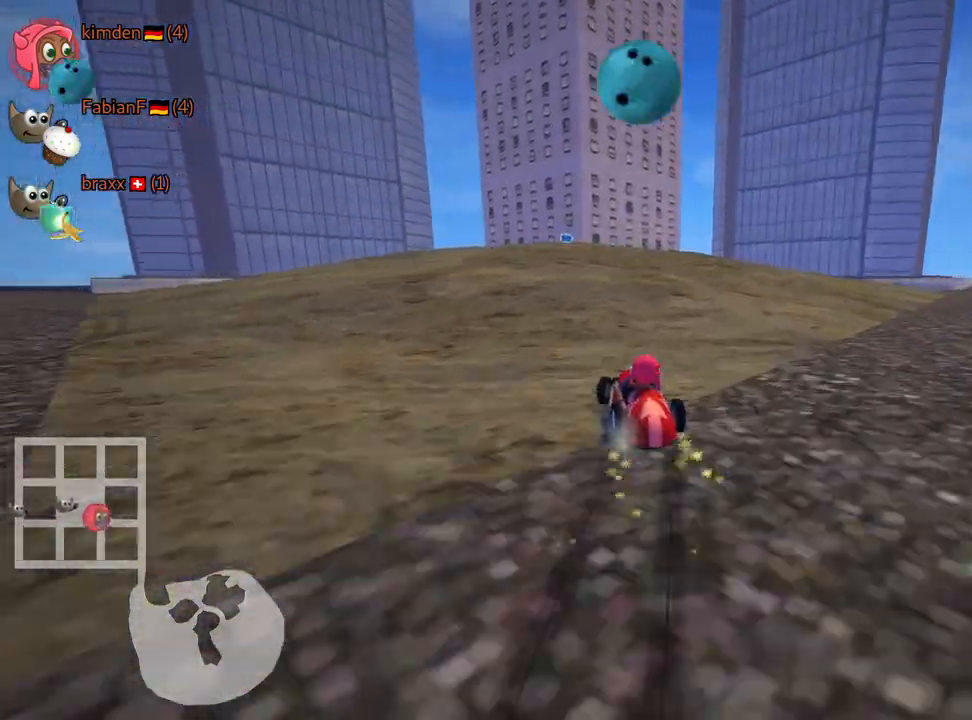
{"keys": ["skid", "up"], "events": [[467, "right", "up"]]}
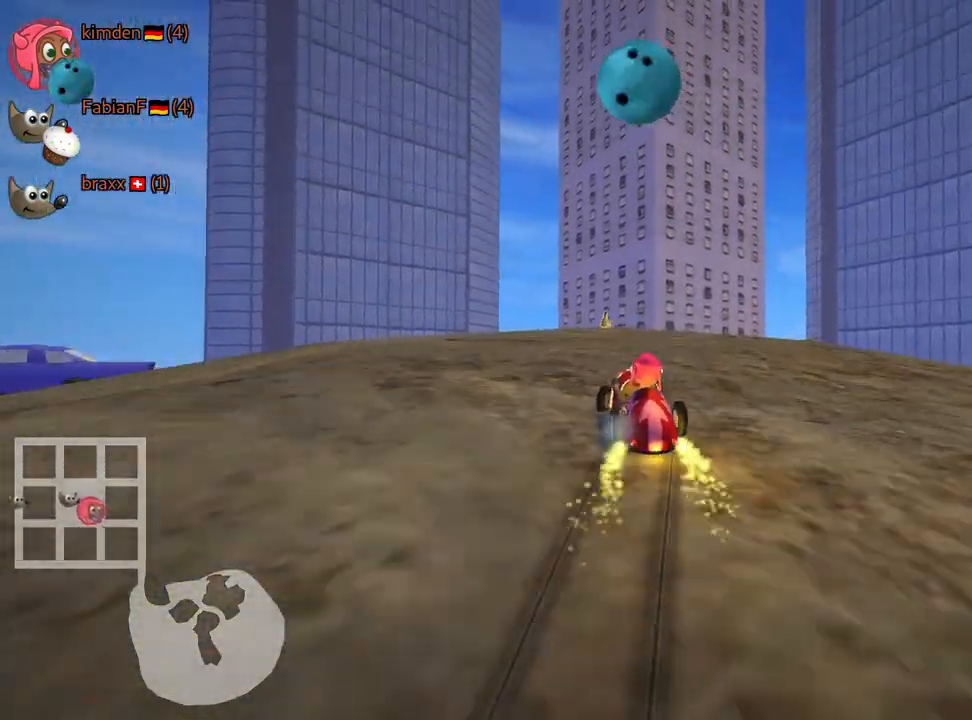
{"keys": ["right"], "events": [[150, "right", "down"], [234, "skid", "up"], [234, "up", "up"]]}
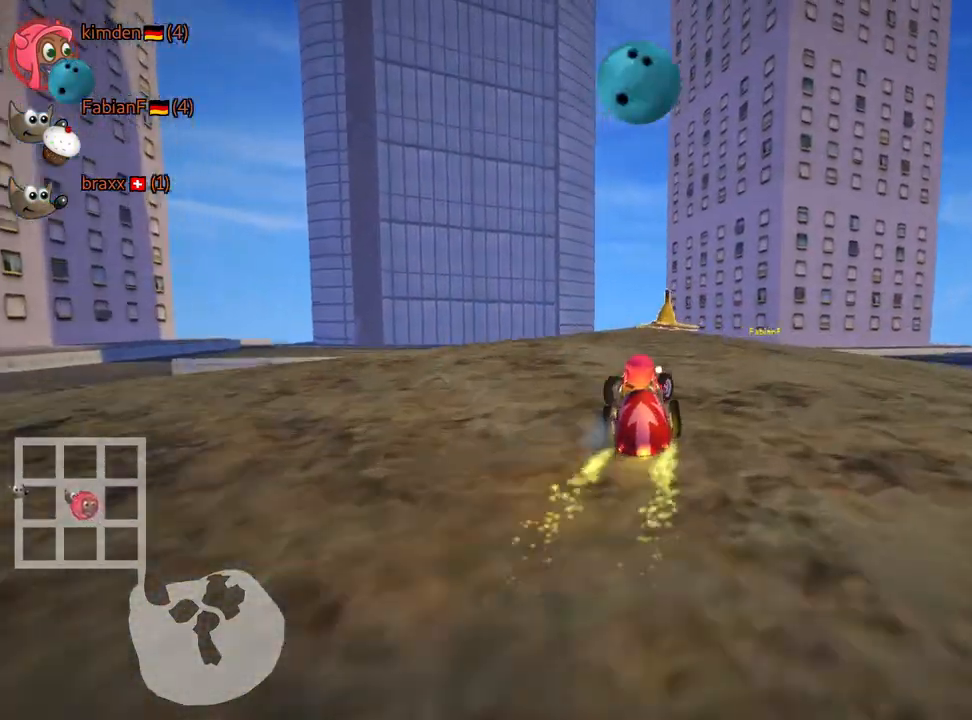
{"keys": ["up"], "events": [[150, "right", "up"], [250, "up", "down"], [284, "left", "down"], [484, "left", "up"]]}
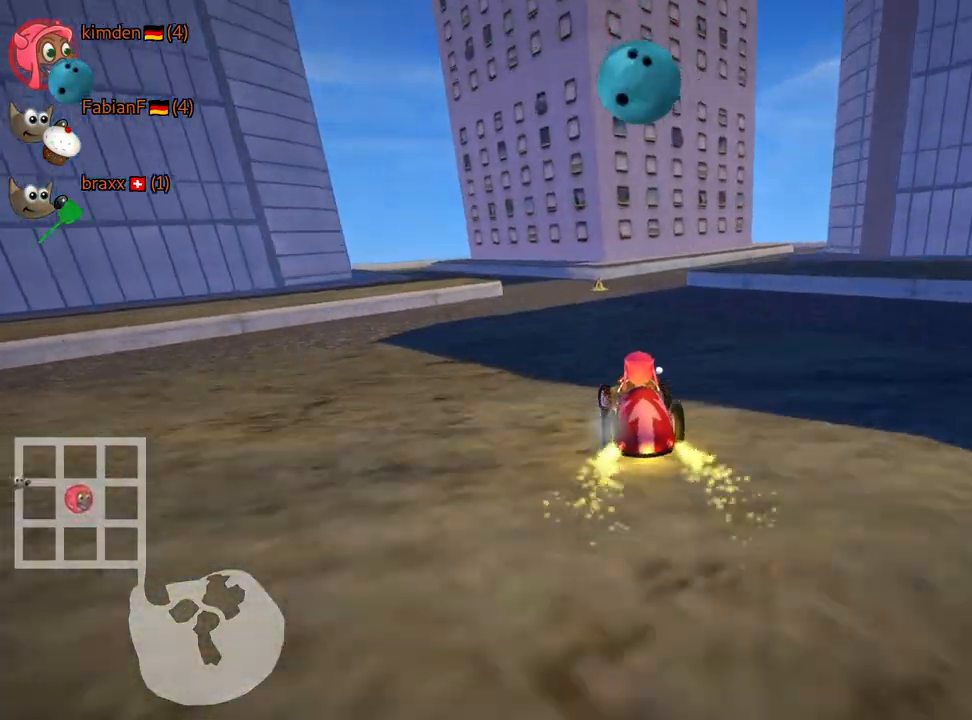
{"keys": ["right", "skid", "up"], "events": [[100, "skid", "down"], [117, "right", "down"]]}
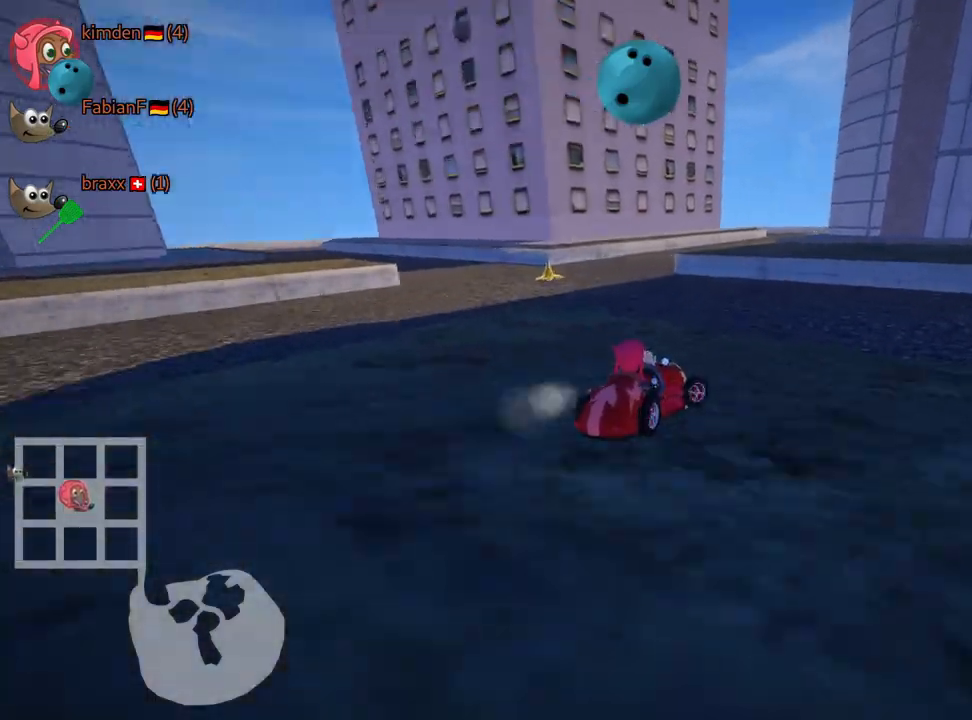
{"keys": ["right", "skid", "up"], "events": [[134, "skid", "up"], [467, "skid", "down"]]}
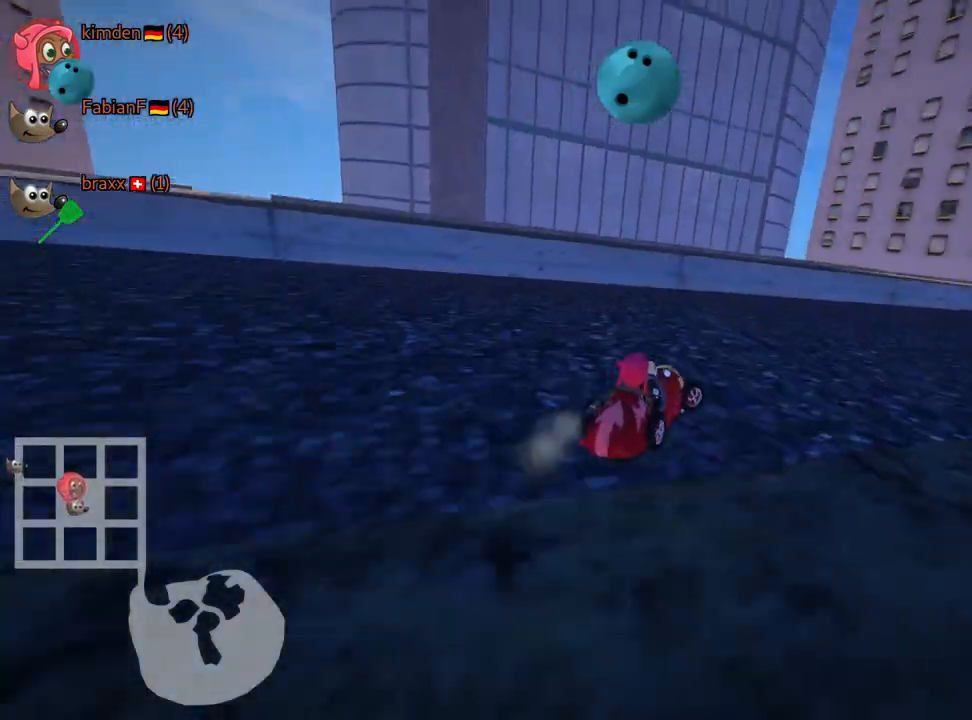
{"keys": ["right", "skid", "up"], "events": []}
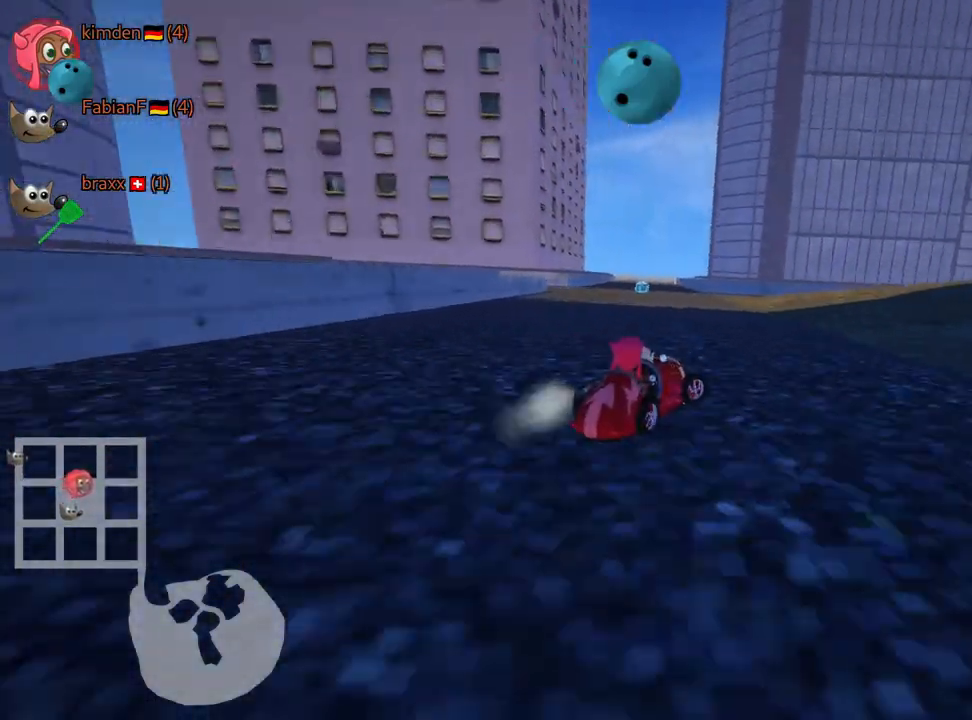
{"keys": ["right", "skid", "up"], "events": []}
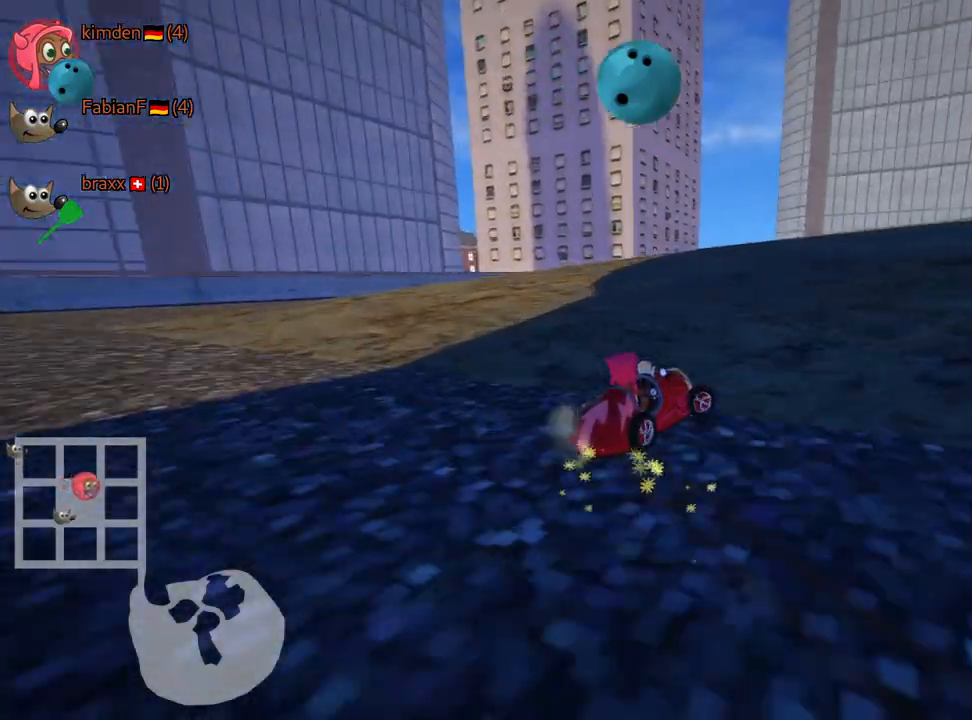
{"keys": ["up"], "events": [[100, "left", "down"], [167, "right", "up"], [267, "skid", "up"], [334, "left", "up"]]}